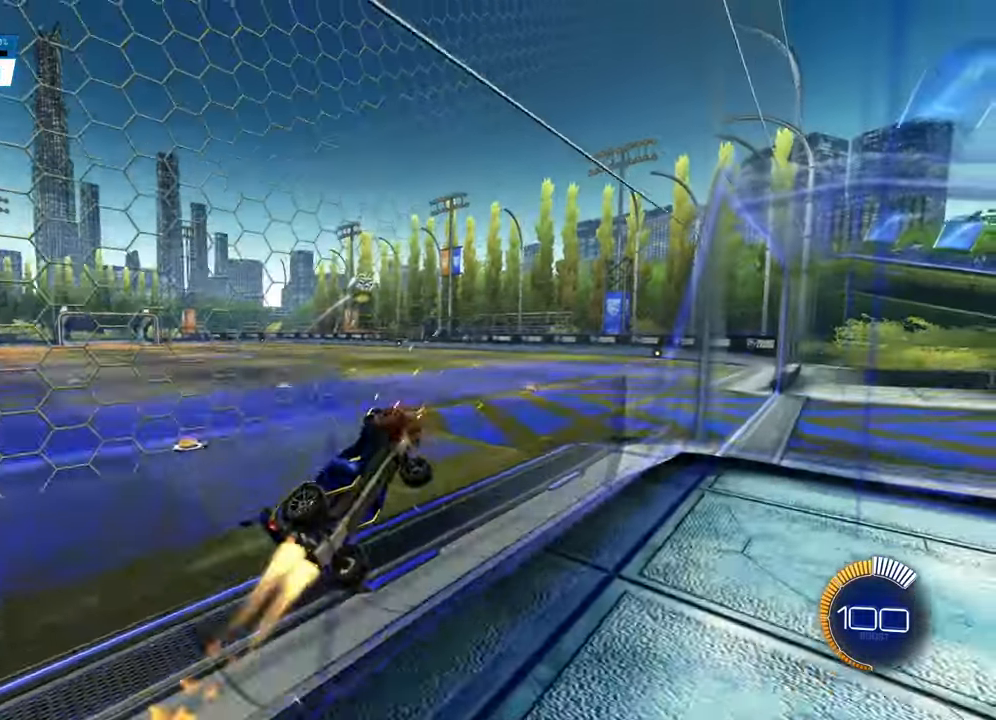
Gameplay with a controller (PlayStation layout); each line is a JSON object with the inputs held at the frame after it. "events" lists button and stick changes between this image and that frame as [ms after this image, input, new state], when the widget could be followed in between. Not read: R2.
{"buttons": ["CROSS", "CIRCLE"], "left_stick": "center", "right_stick": "center", "events": [[234, "left_stick", "left"], [317, "left_stick", "center"], [501, "CROSS", "down"]]}
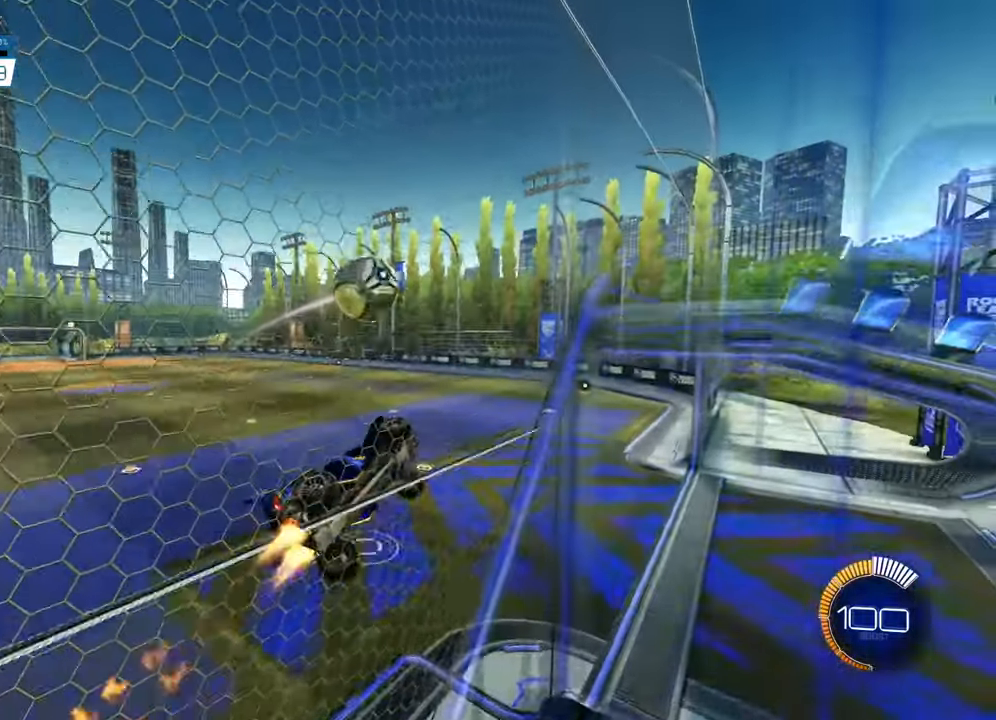
{"buttons": ["L1"], "left_stick": "up-left", "right_stick": "center", "events": [[66, "L1", "down"], [100, "left_stick", "up-left"], [133, "CROSS", "up"], [183, "CROSS", "down"], [250, "CIRCLE", "up"], [300, "CIRCLE", "down"], [350, "CROSS", "up"], [400, "CIRCLE", "up"]]}
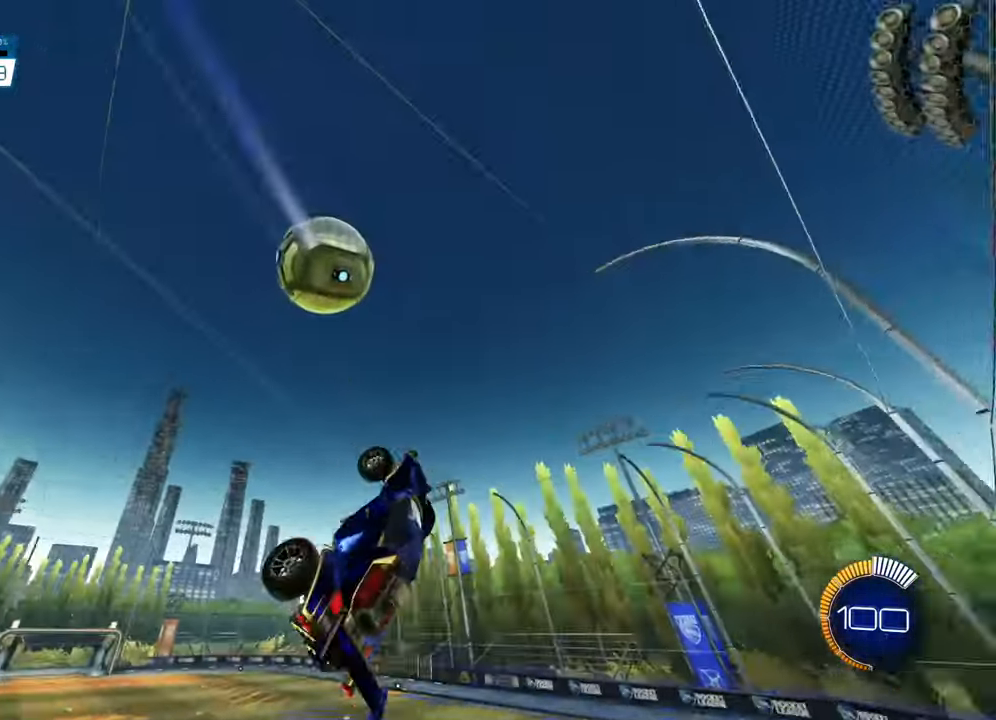
{"buttons": [], "left_stick": "center", "right_stick": "center", "events": [[50, "left_stick", "center"], [100, "L1", "up"], [334, "DPAD_LEFT", "down"], [367, "DPAD_LEFT", "up"]]}
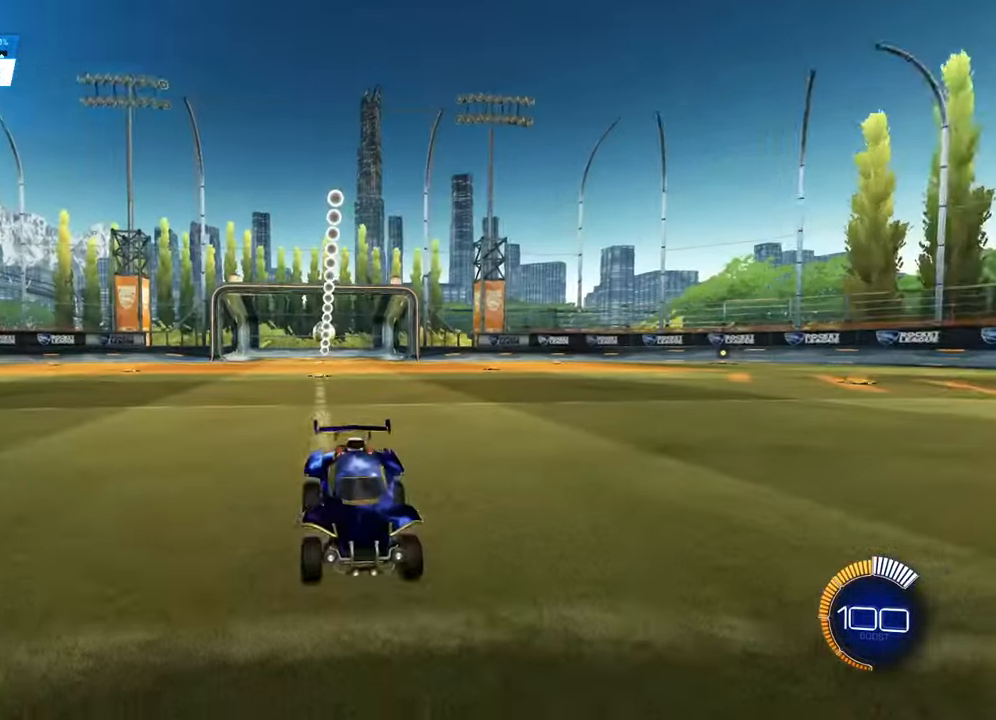
{"buttons": [], "left_stick": "center", "right_stick": "center", "events": []}
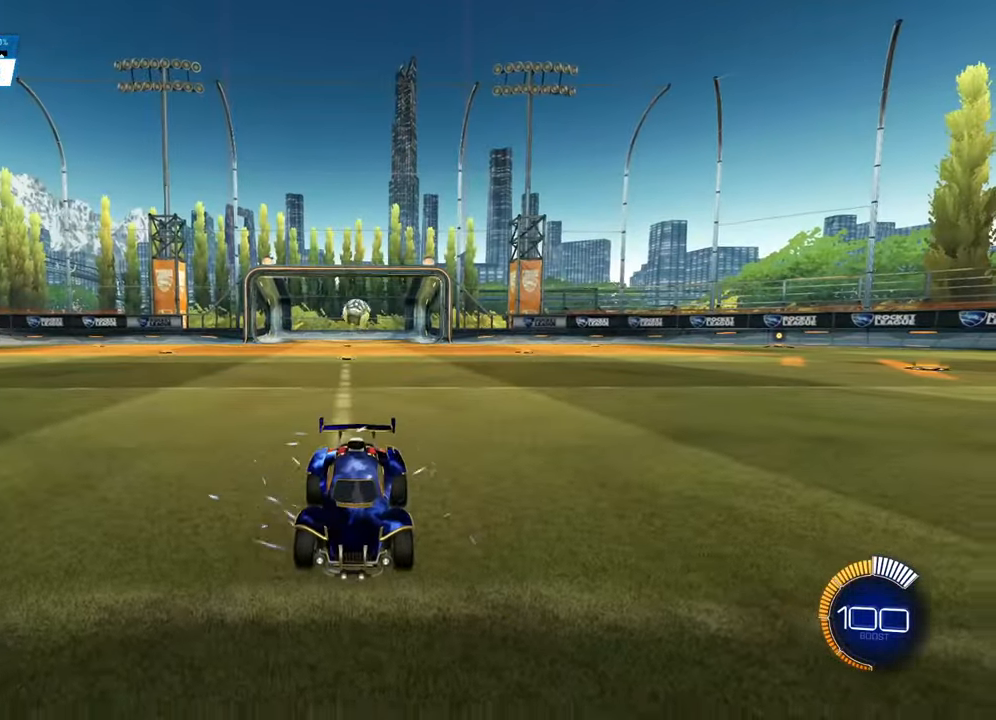
{"buttons": ["CROSS", "CIRCLE"], "left_stick": "down-right", "right_stick": "center", "events": [[67, "CIRCLE", "down"], [67, "left_stick", "left"], [150, "left_stick", "center"], [350, "CROSS", "down"], [350, "left_stick", "down-right"]]}
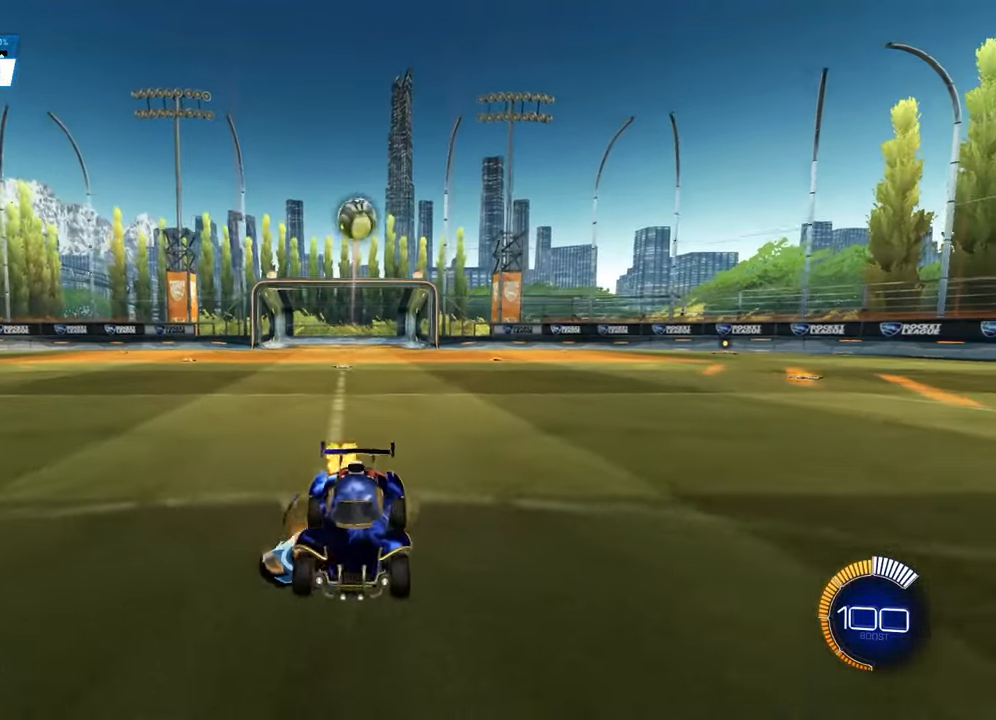
{"buttons": ["CIRCLE", "L1"], "left_stick": "up-left", "right_stick": "center", "events": [[16, "CROSS", "up"], [33, "CIRCLE", "up"], [33, "left_stick", "center"], [100, "CROSS", "down"], [100, "left_stick", "down"], [133, "L1", "down"], [250, "CROSS", "up"], [316, "CIRCLE", "down"], [433, "left_stick", "up-left"]]}
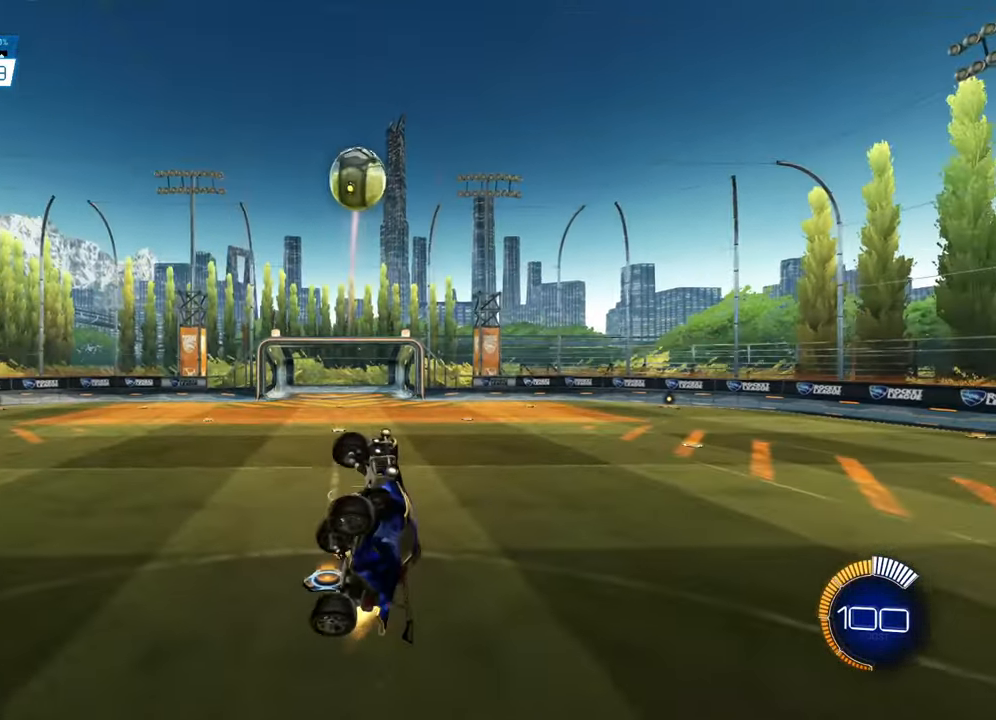
{"buttons": [], "left_stick": "center", "right_stick": "center", "events": [[100, "L1", "up"], [151, "left_stick", "center"], [401, "CIRCLE", "up"]]}
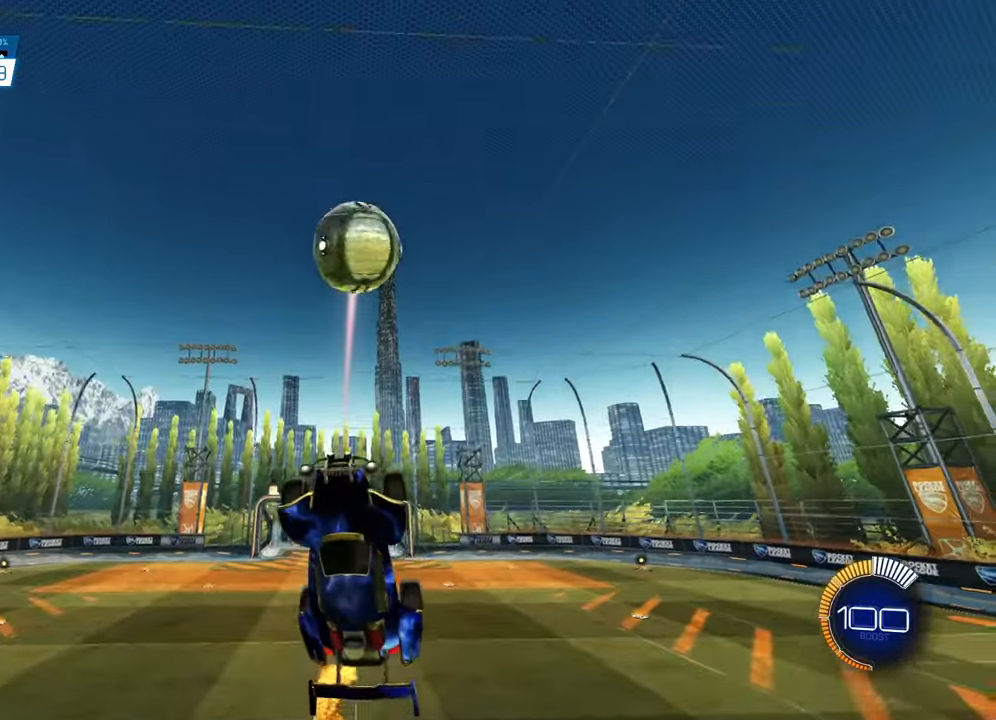
{"buttons": ["CIRCLE"], "left_stick": "up-right", "right_stick": "center", "events": [[33, "CIRCLE", "down"], [117, "left_stick", "up-right"], [134, "CIRCLE", "up"], [217, "left_stick", "center"], [250, "CIRCLE", "down"], [450, "left_stick", "up-right"]]}
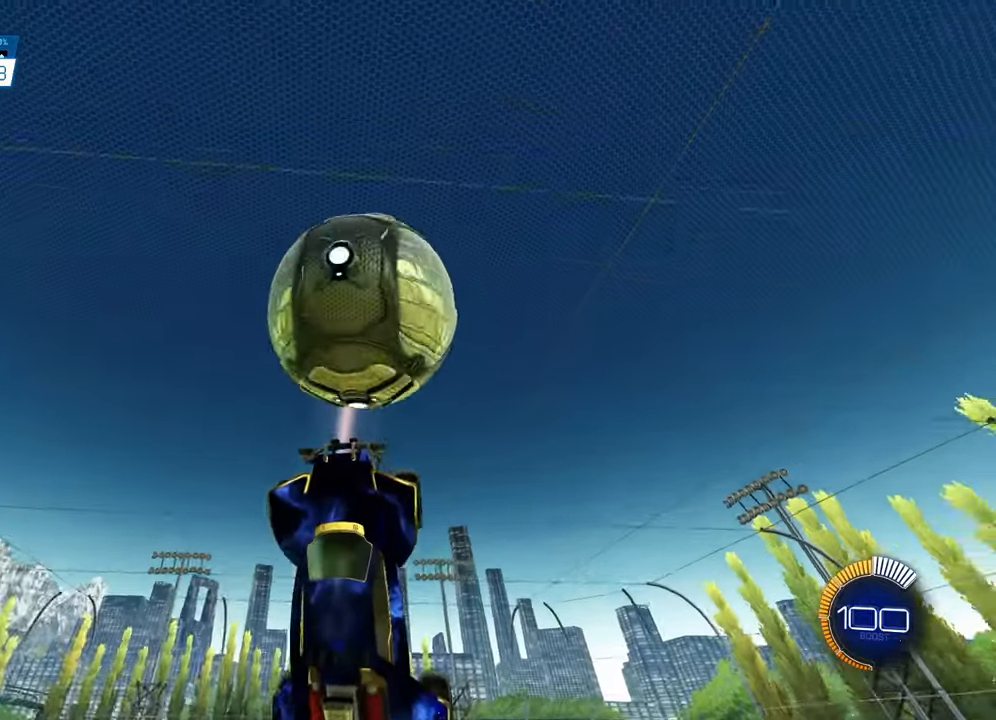
{"buttons": ["CIRCLE", "L1"], "left_stick": "up-right", "right_stick": "center", "events": [[50, "CIRCLE", "up"], [116, "left_stick", "center"], [216, "CIRCLE", "down"], [233, "L1", "down"], [233, "left_stick", "up-right"], [333, "CIRCLE", "up"], [467, "CIRCLE", "down"]]}
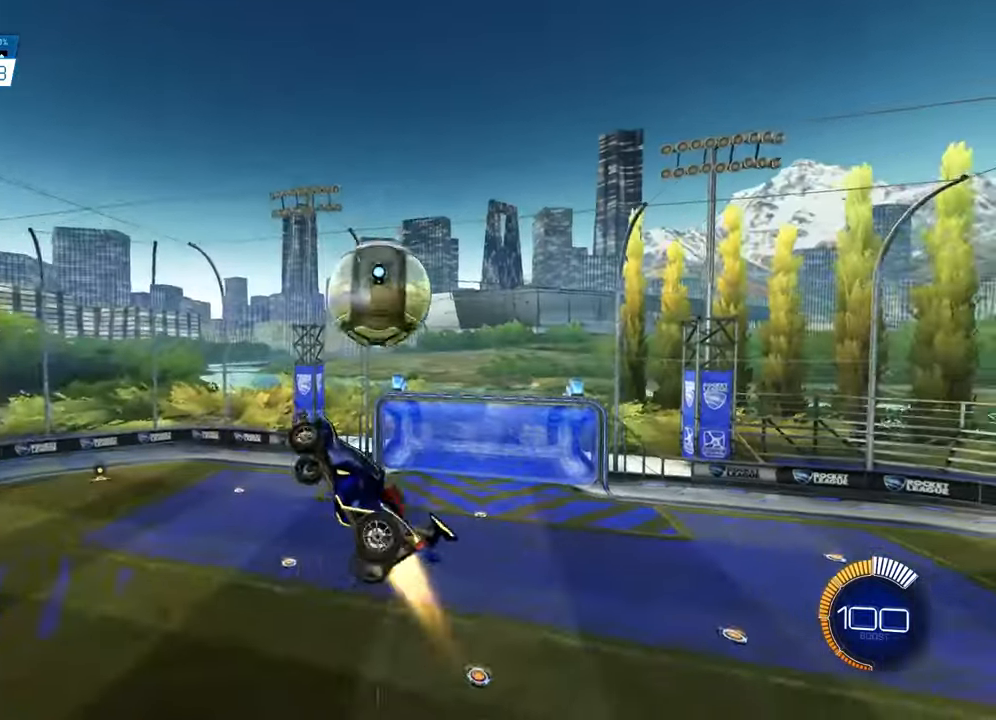
{"buttons": ["L1"], "left_stick": "up-right", "right_stick": "center", "events": [[33, "left_stick", "down"], [150, "CIRCLE", "up"], [167, "left_stick", "right"], [284, "CIRCLE", "down"], [284, "left_stick", "up"], [417, "CIRCLE", "up"], [467, "left_stick", "up-right"]]}
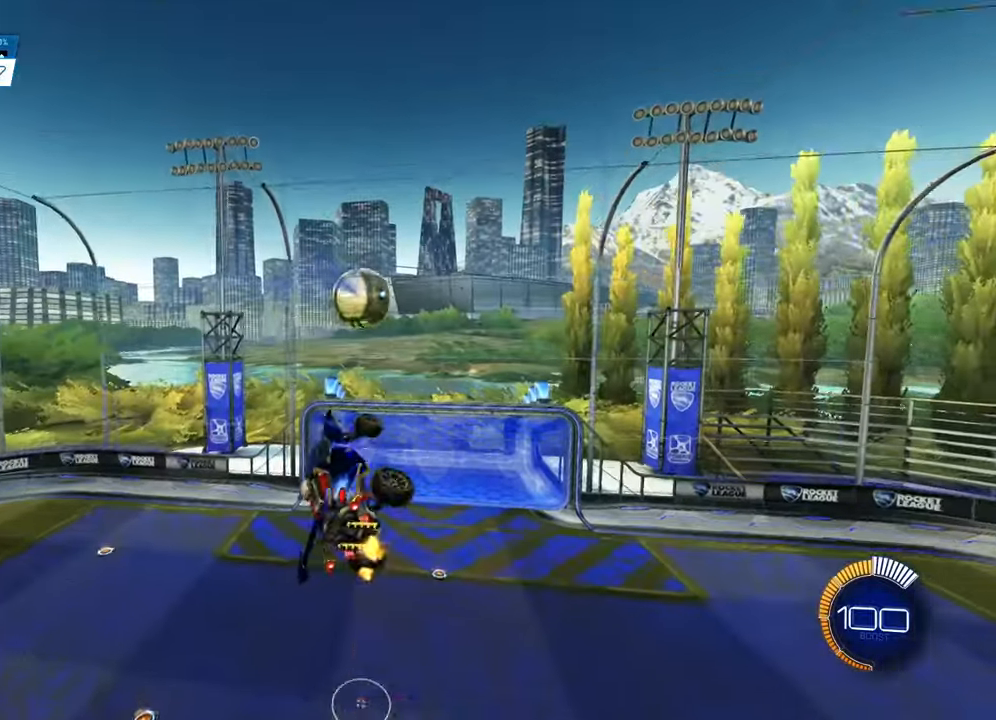
{"buttons": ["CIRCLE", "L1"], "left_stick": "up-left", "right_stick": "center", "events": [[100, "CIRCLE", "down"], [200, "CIRCLE", "up"], [300, "left_stick", "up-left"], [400, "CIRCLE", "down"], [483, "CIRCLE", "up"], [500, "CIRCLE", "down"]]}
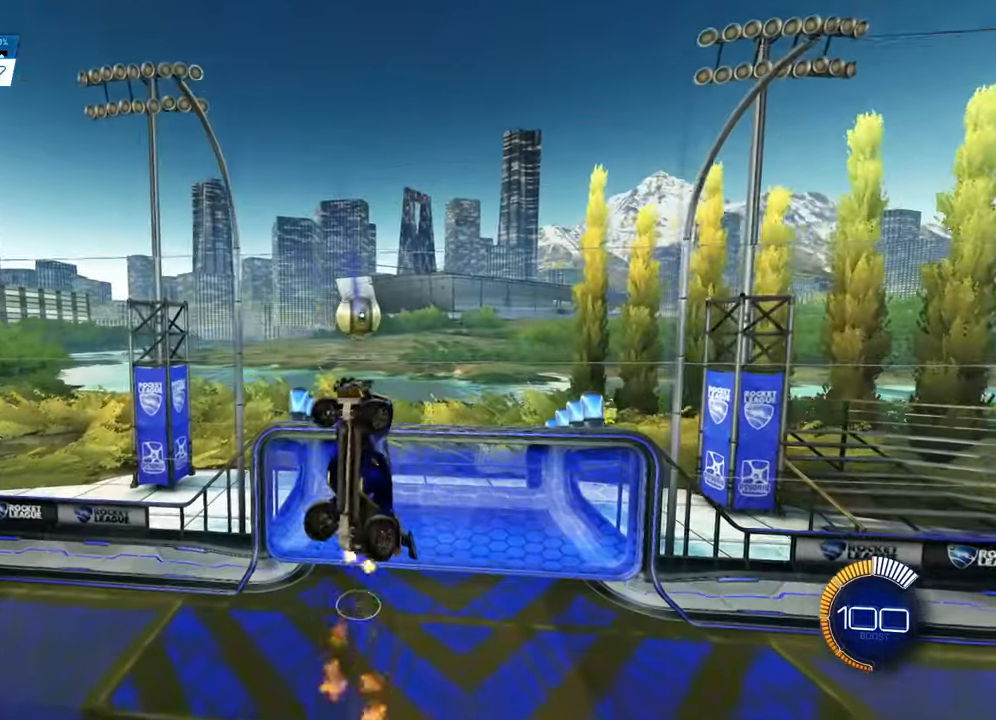
{"buttons": ["CIRCLE"], "left_stick": "up", "right_stick": "center", "events": [[17, "left_stick", "up"], [184, "CIRCLE", "up"], [234, "left_stick", "down-left"], [317, "L1", "up"], [417, "CIRCLE", "down"], [417, "left_stick", "up"]]}
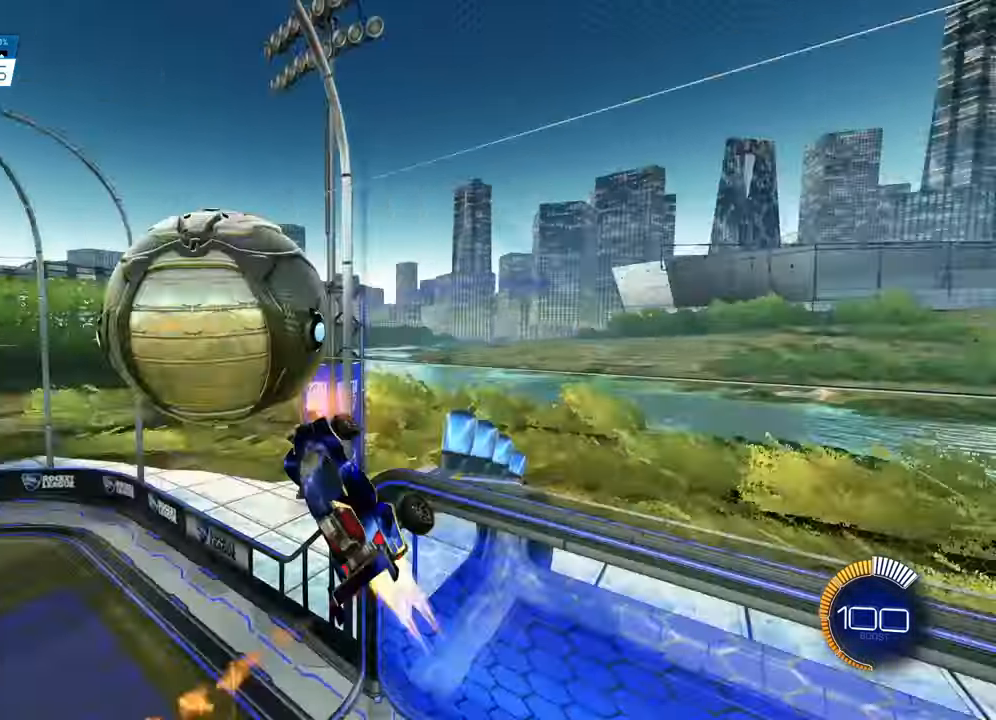
{"buttons": ["CIRCLE"], "left_stick": "center", "right_stick": "center", "events": [[133, "CIRCLE", "up"], [200, "left_stick", "up-left"], [333, "left_stick", "center"], [500, "CIRCLE", "down"]]}
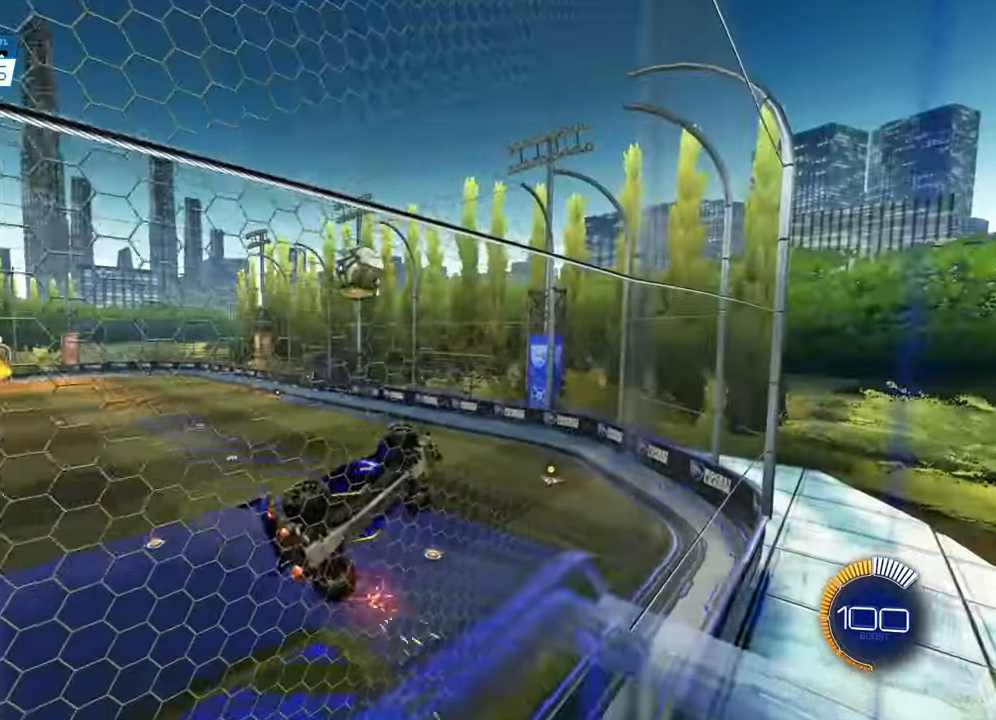
{"buttons": [], "left_stick": "center", "right_stick": "center", "events": [[217, "left_stick", "up-left"], [300, "CIRCLE", "up"], [484, "left_stick", "center"]]}
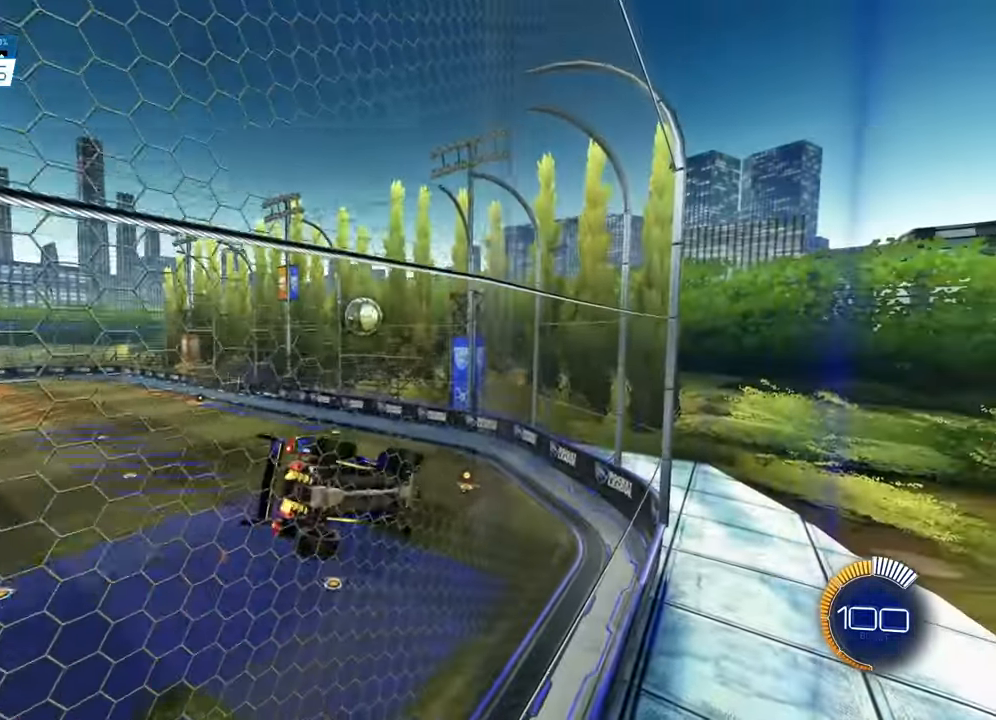
{"buttons": [], "left_stick": "center", "right_stick": "center", "events": []}
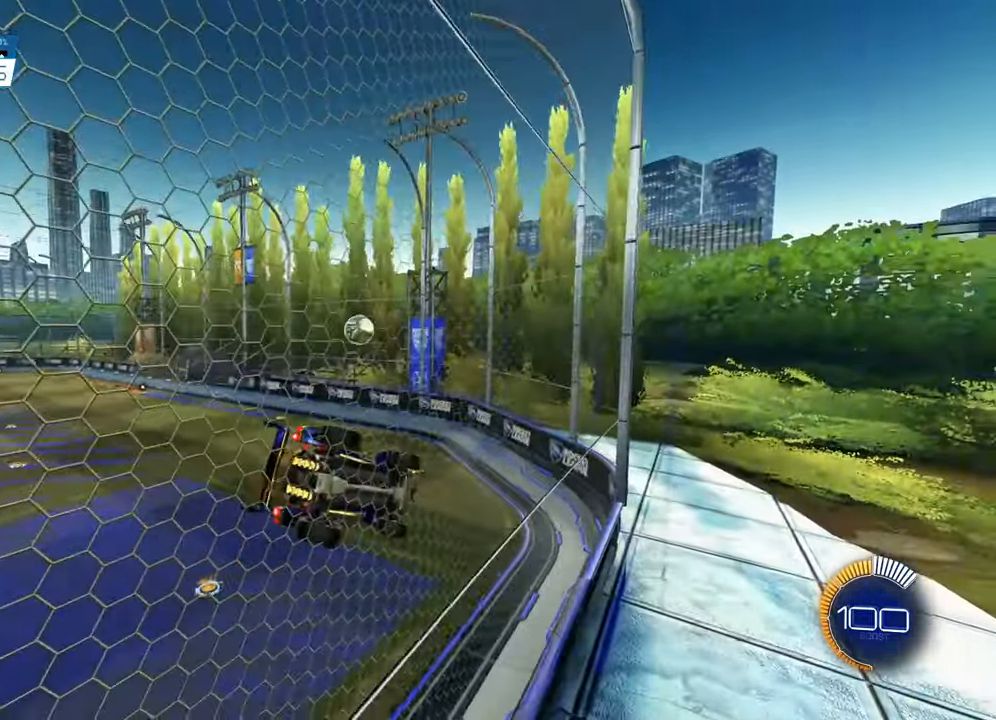
{"buttons": [], "left_stick": "center", "right_stick": "center", "events": [[33, "DPAD_LEFT", "down"], [117, "DPAD_LEFT", "up"], [184, "DPAD_RIGHT", "down"], [250, "DPAD_LEFT", "down"], [250, "DPAD_RIGHT", "up"], [300, "DPAD_LEFT", "up"], [384, "DPAD_RIGHT", "down"], [450, "DPAD_RIGHT", "up"]]}
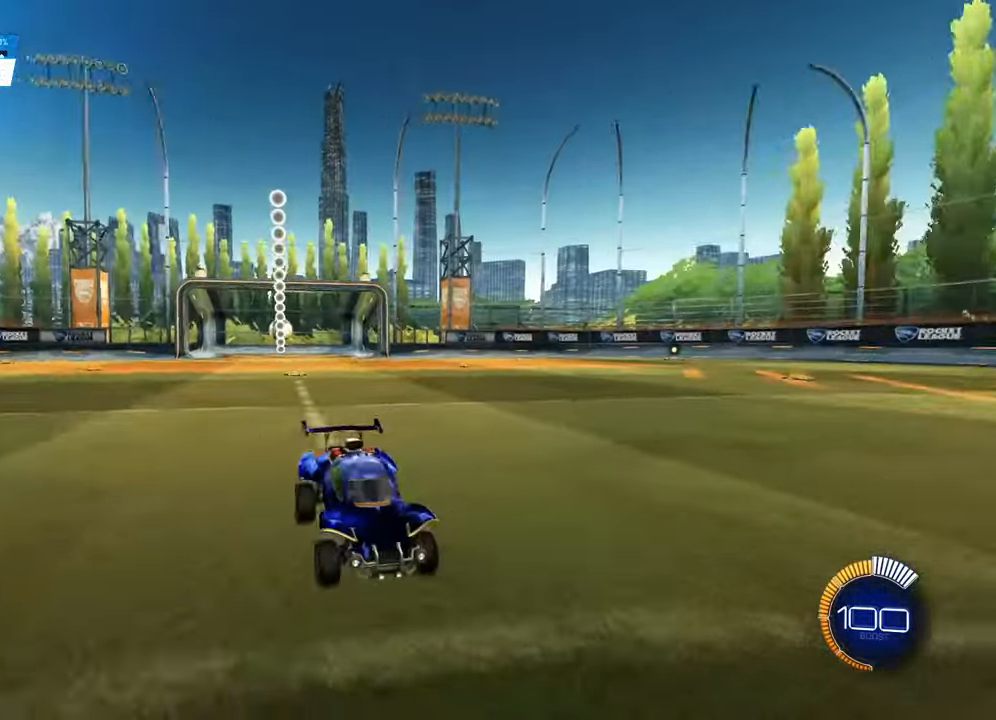
{"buttons": [], "left_stick": "center", "right_stick": "center", "events": []}
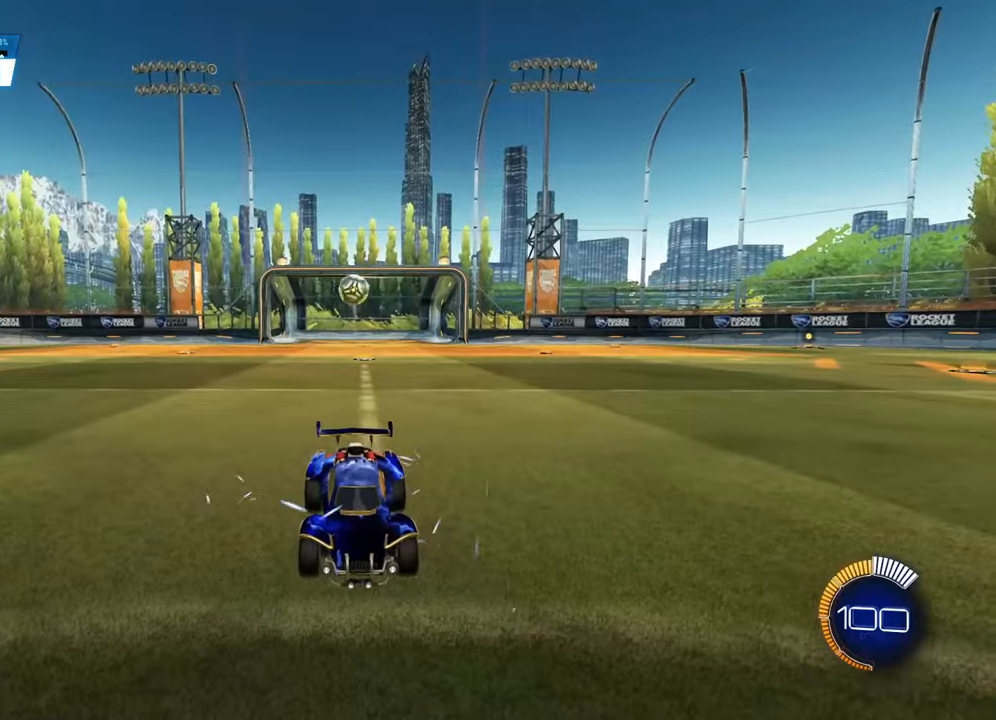
{"buttons": ["CIRCLE"], "left_stick": "center", "right_stick": "center", "events": [[50, "CIRCLE", "down"]]}
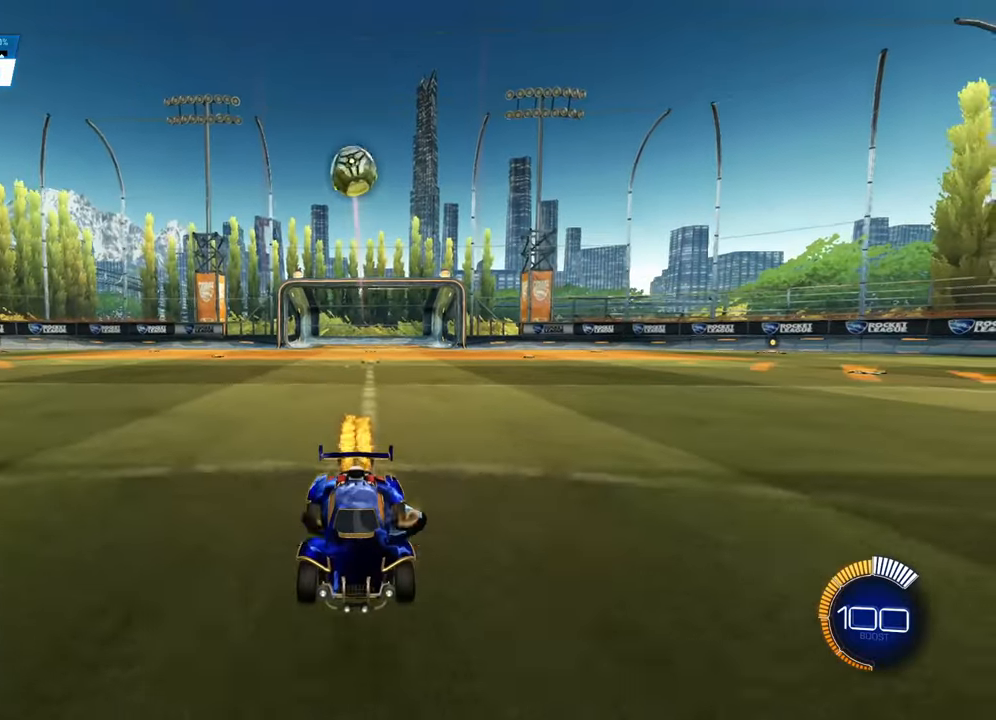
{"buttons": [], "left_stick": "center", "right_stick": "center", "events": [[16, "CIRCLE", "up"]]}
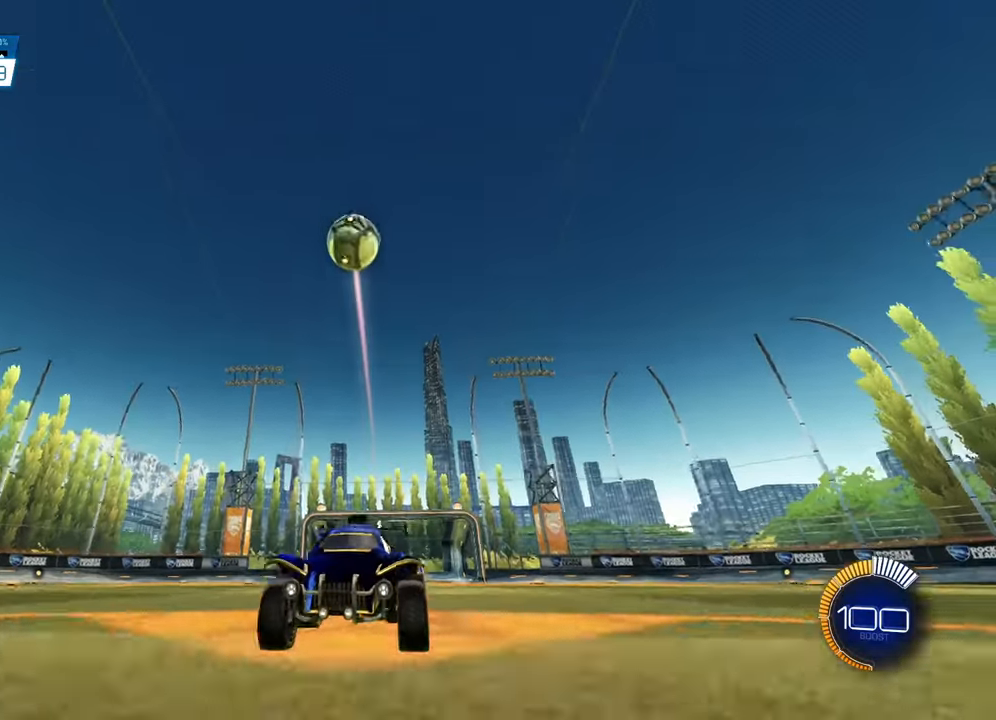
{"buttons": ["CIRCLE"], "left_stick": "center", "right_stick": "center", "events": [[217, "CIRCLE", "down"]]}
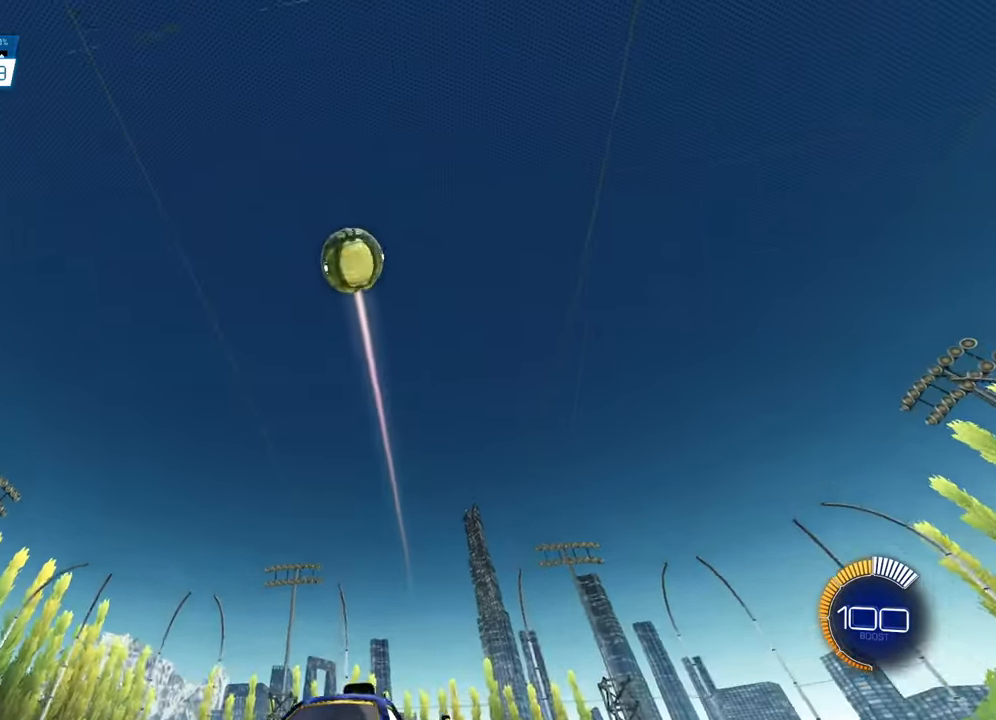
{"buttons": ["CROSS", "CIRCLE"], "left_stick": "down", "right_stick": "center", "events": [[116, "CIRCLE", "up"], [150, "CROSS", "down"], [183, "left_stick", "down"], [317, "CROSS", "up"], [350, "left_stick", "center"], [383, "CROSS", "down"], [450, "CIRCLE", "down"], [484, "left_stick", "down"]]}
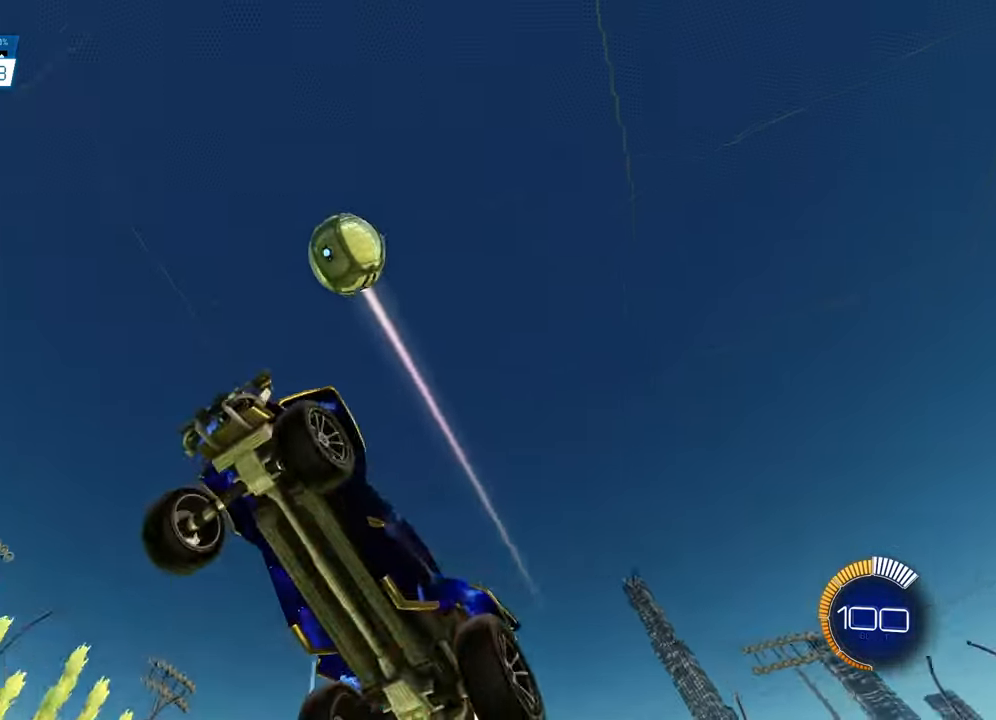
{"buttons": ["CIRCLE"], "left_stick": "left", "right_stick": "center", "events": [[17, "CROSS", "up"], [34, "left_stick", "center"], [417, "left_stick", "left"]]}
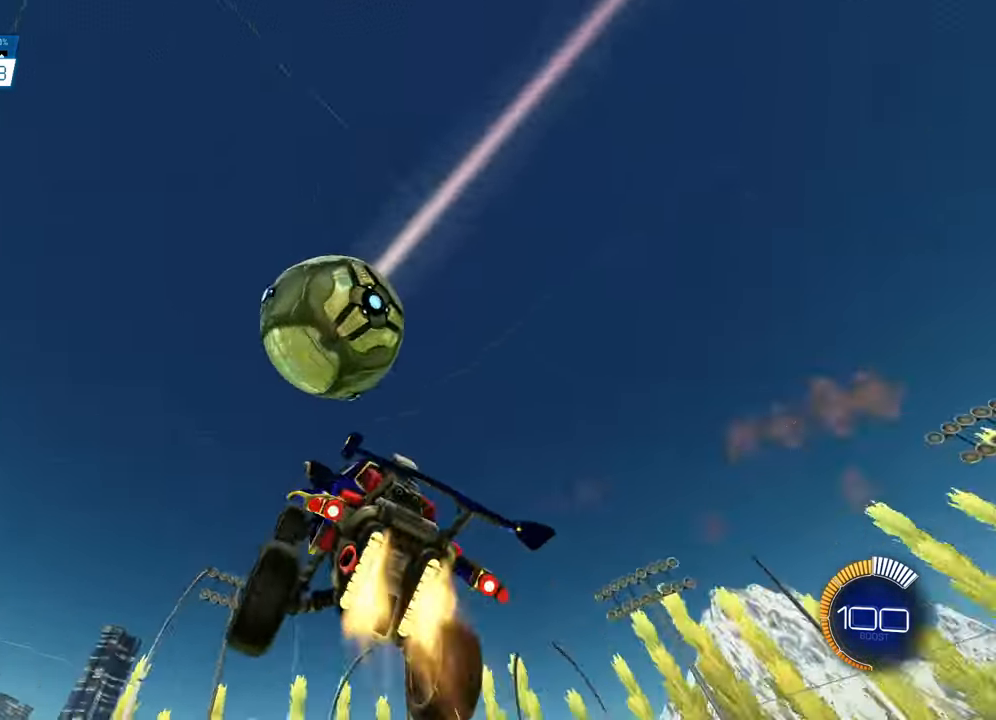
{"buttons": [], "left_stick": "center", "right_stick": "center", "events": [[33, "left_stick", "up-left"], [116, "R1", "down"], [167, "R1", "up"], [183, "left_stick", "center"], [367, "CIRCLE", "up"]]}
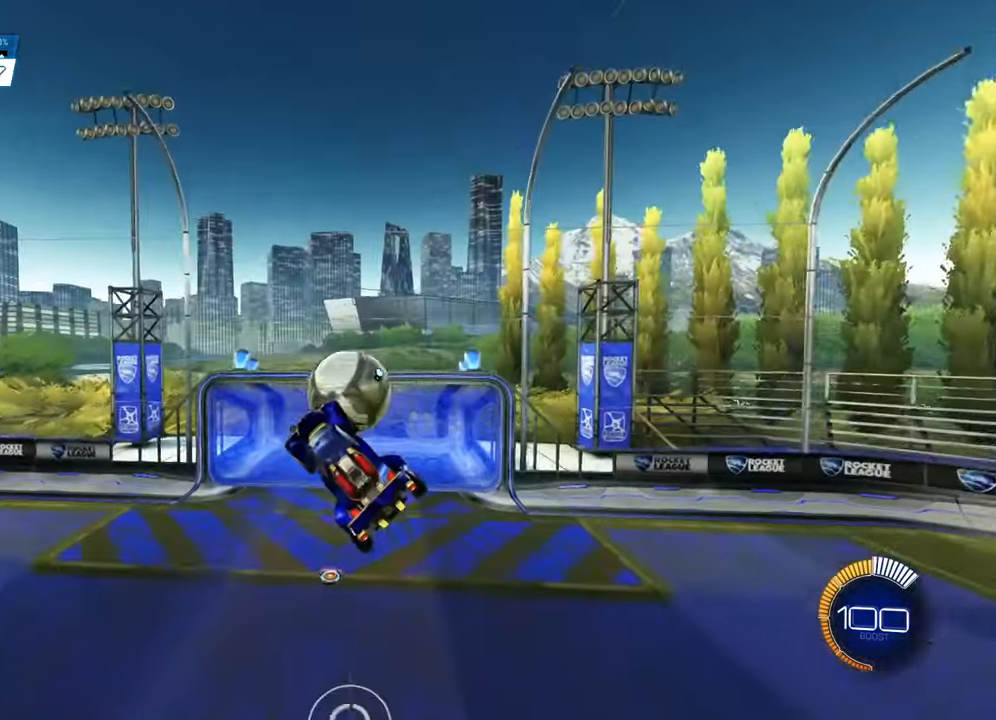
{"buttons": [], "left_stick": "center", "right_stick": "center", "events": []}
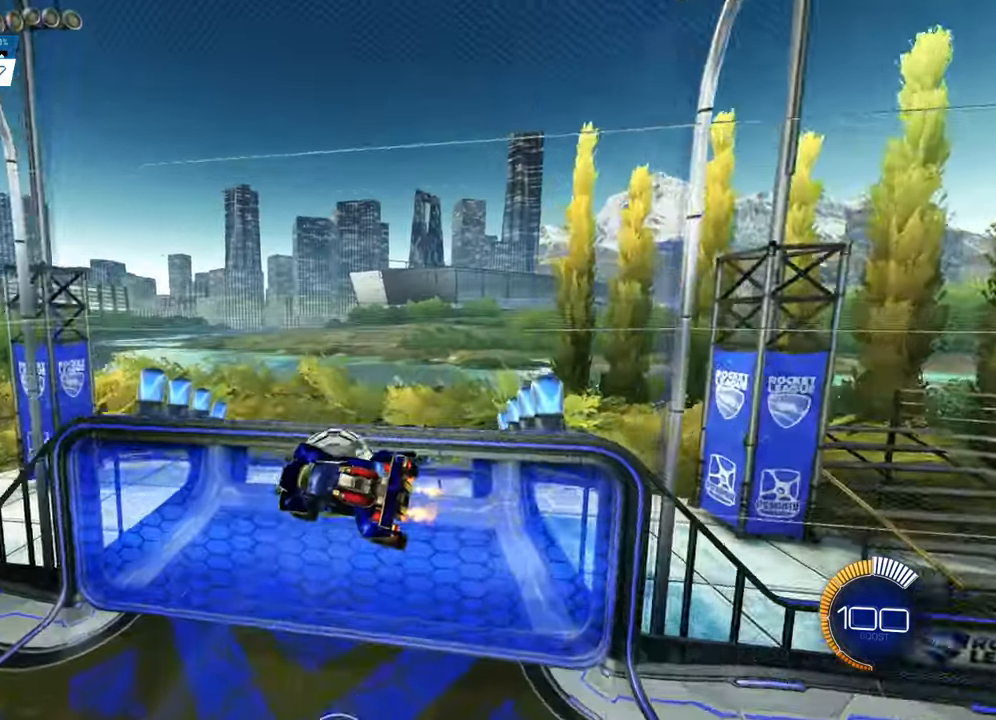
{"buttons": [], "left_stick": "center", "right_stick": "center", "events": []}